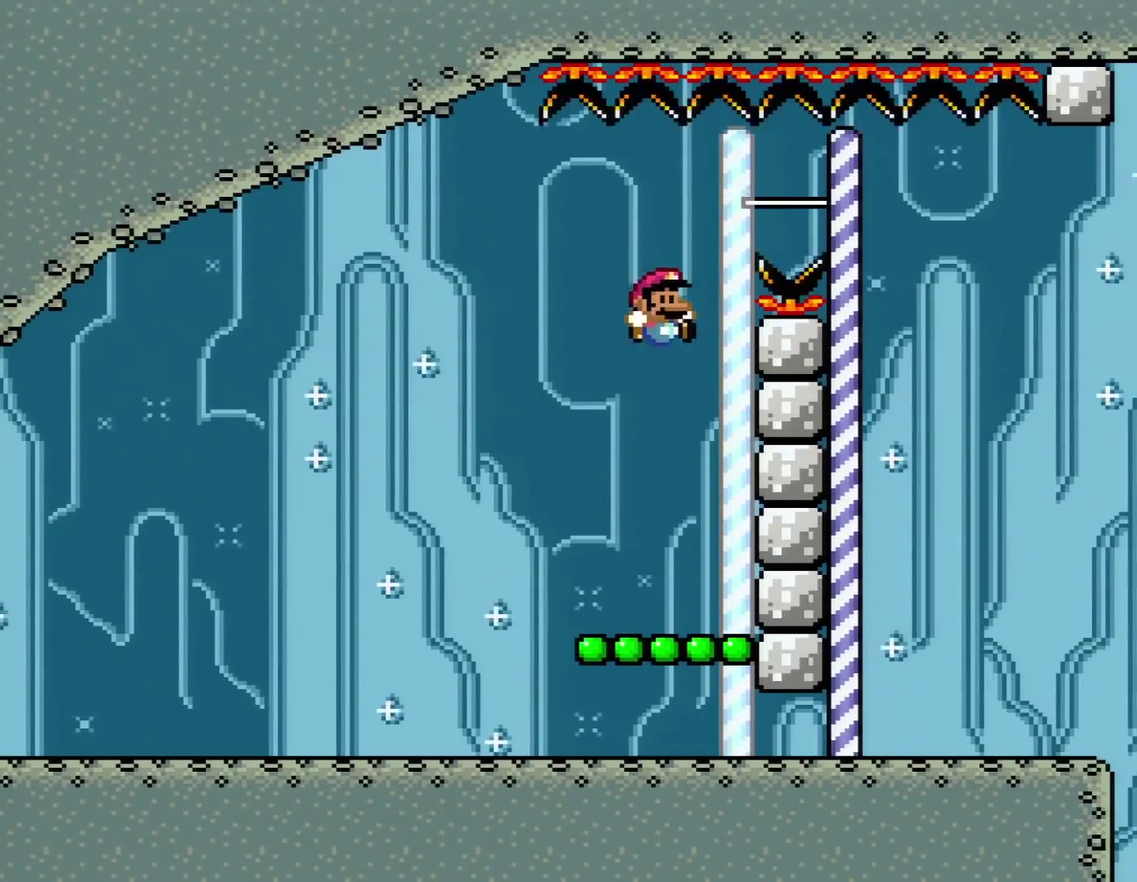
Gameplay with a controller (Nintendo layout); each line is a JSON object with the inputs held at the frame after it. "events" lists button and stick changes between this image and that frame as [ms after this image, input, new state], when the widget could be followed in between. Not read: L3 R3.
{"buttons": ["B", "Y"], "events": [[417, "B", "down"]]}
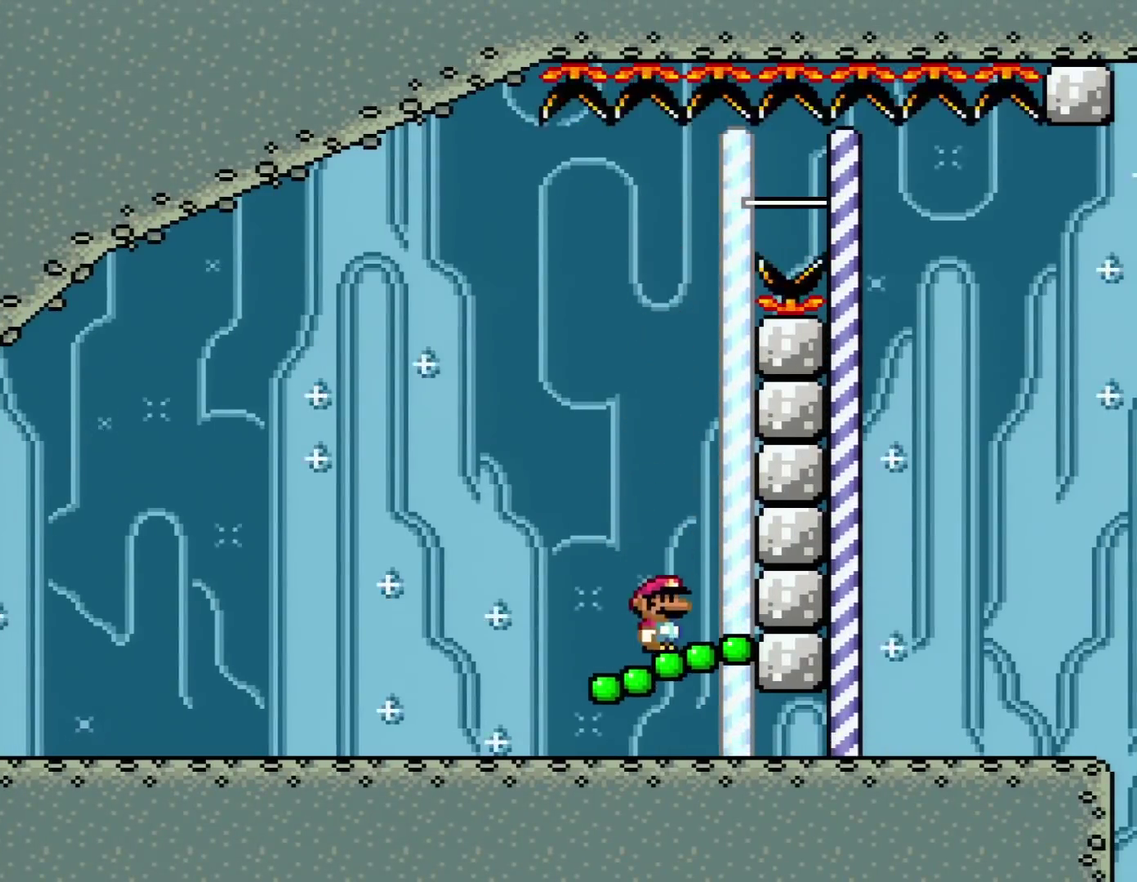
{"buttons": ["Y"], "events": [[317, "B", "up"]]}
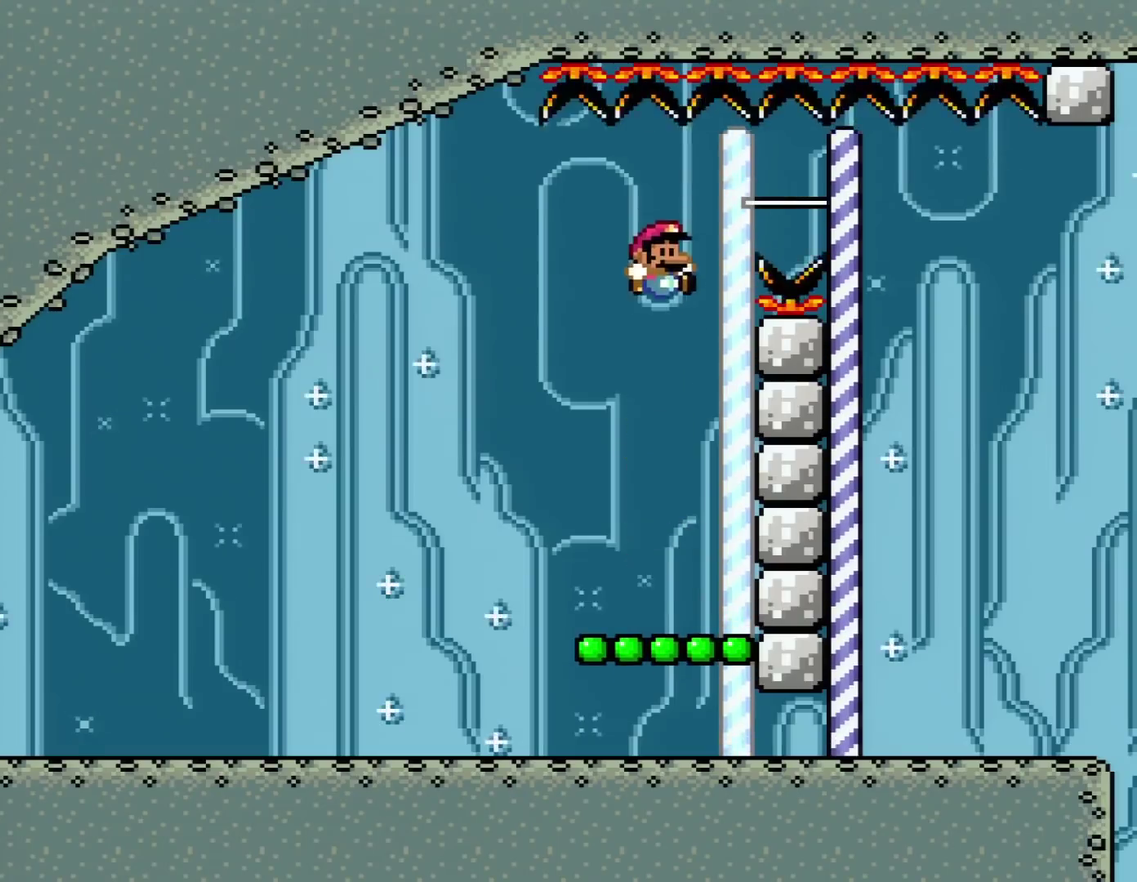
{"buttons": ["B", "Y"], "events": [[467, "B", "down"]]}
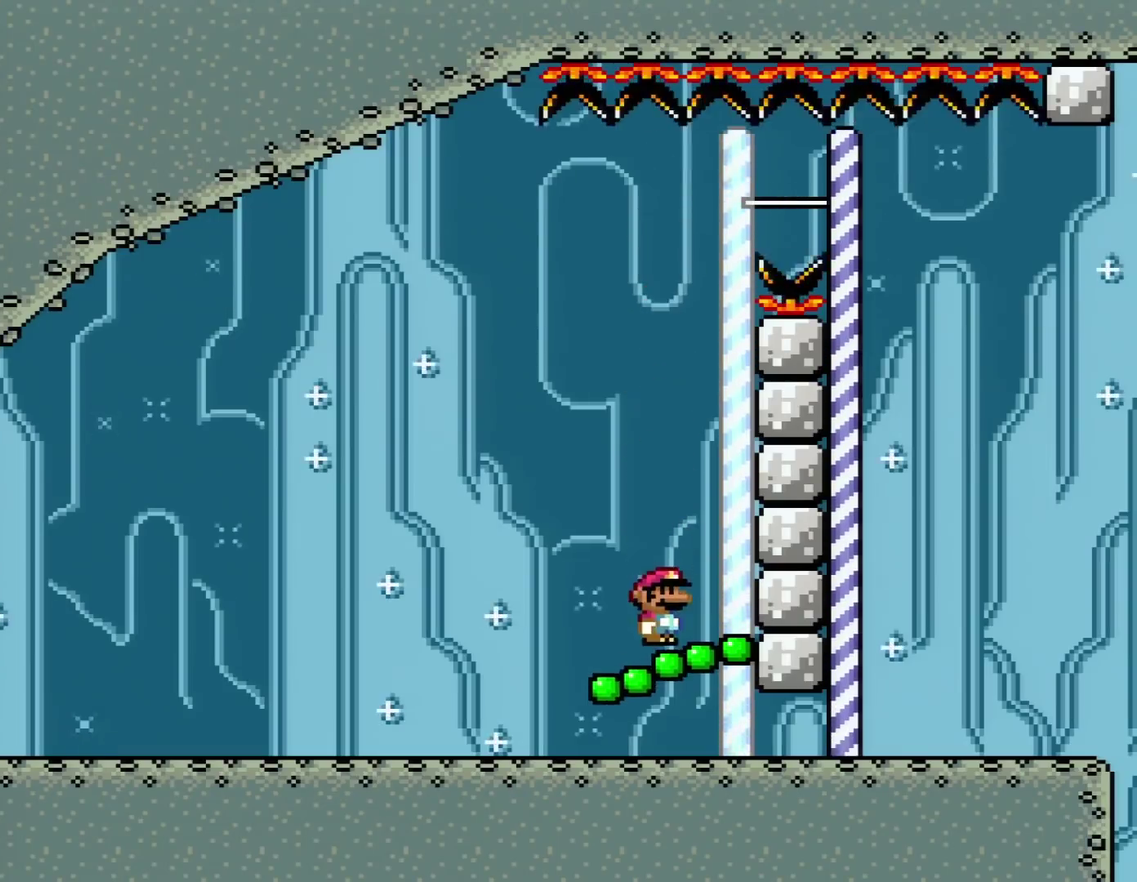
{"buttons": ["B", "Y"], "events": []}
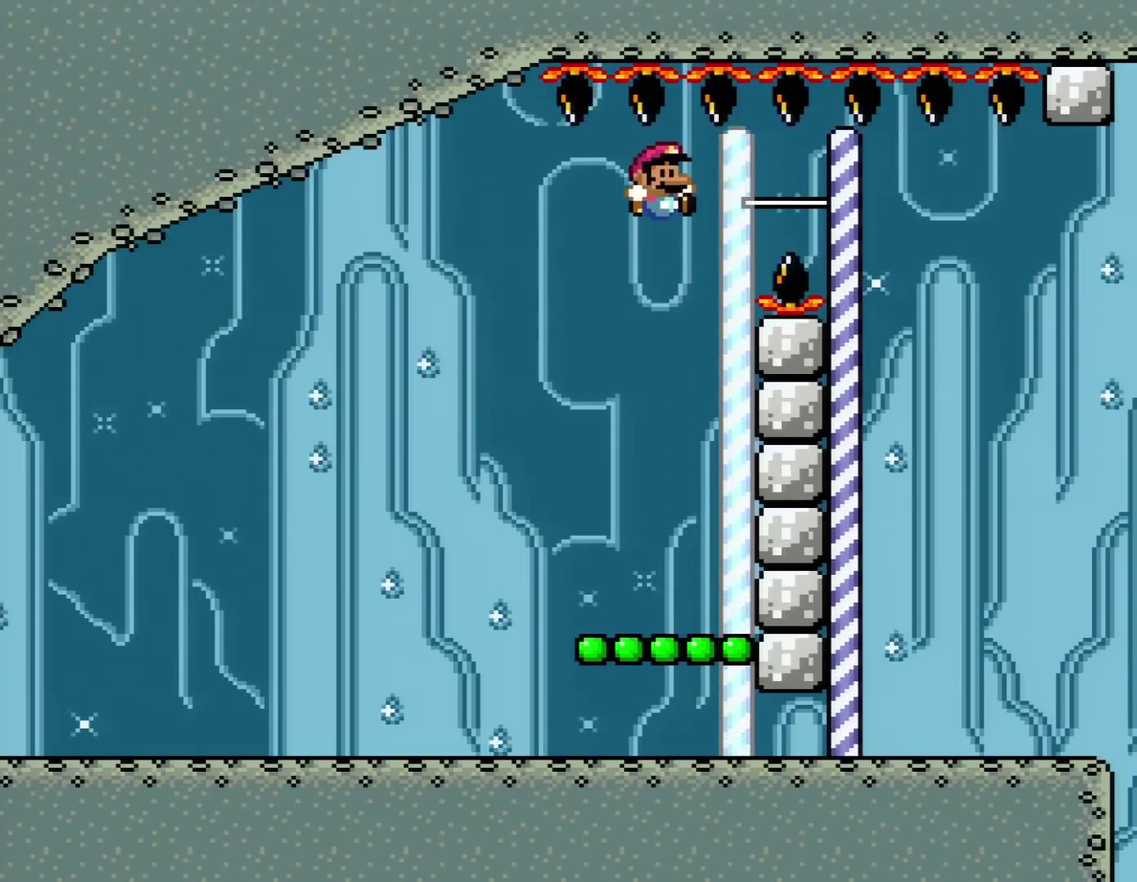
{"buttons": ["B", "Y"], "events": []}
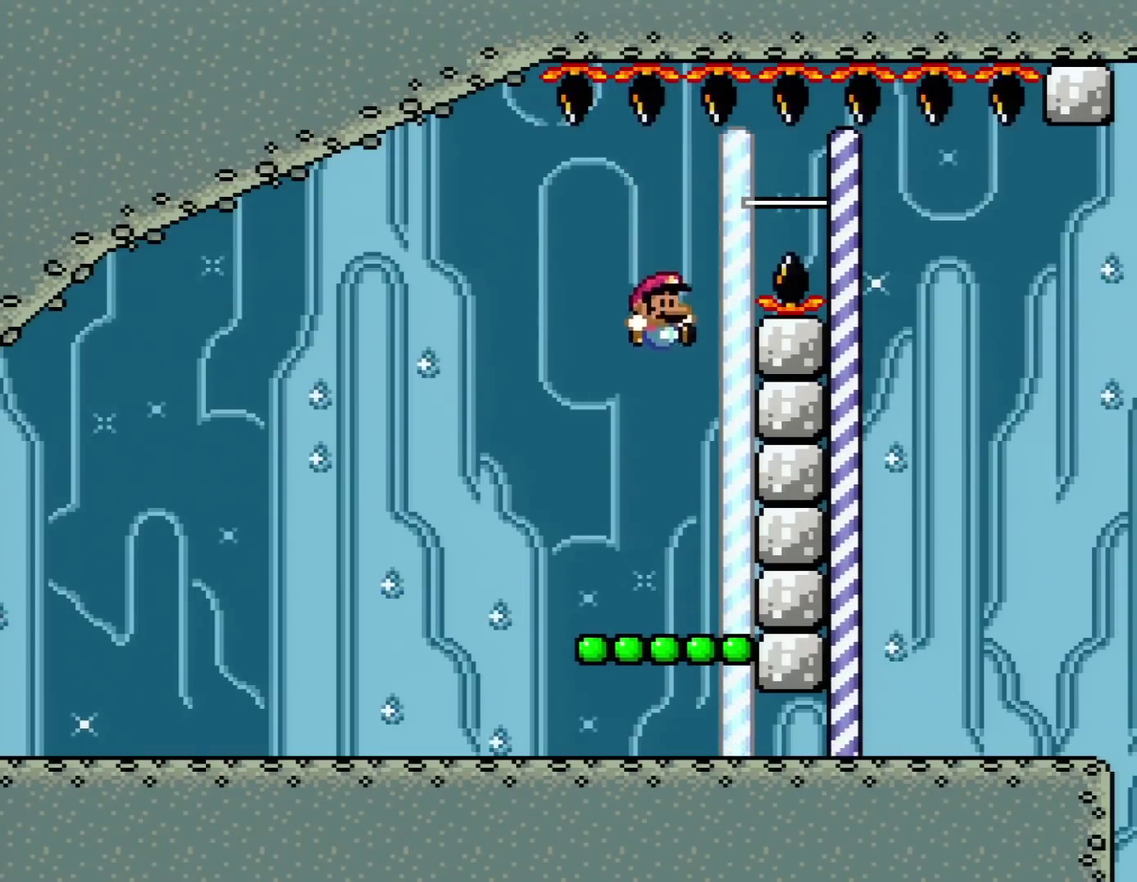
{"buttons": ["B", "Y"], "events": [[34, "B", "up"], [384, "B", "down"]]}
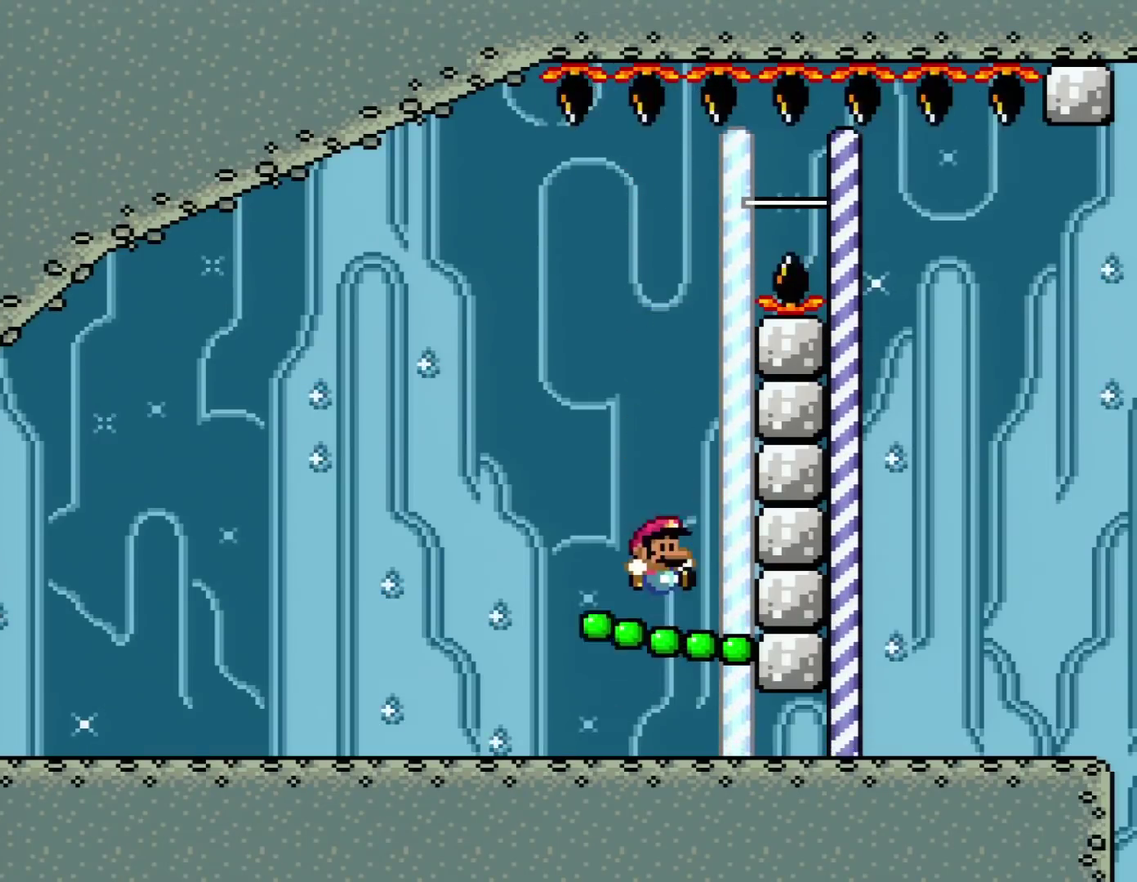
{"buttons": ["B", "Y", "DPAD_RIGHT"], "events": [[317, "DPAD_RIGHT", "down"]]}
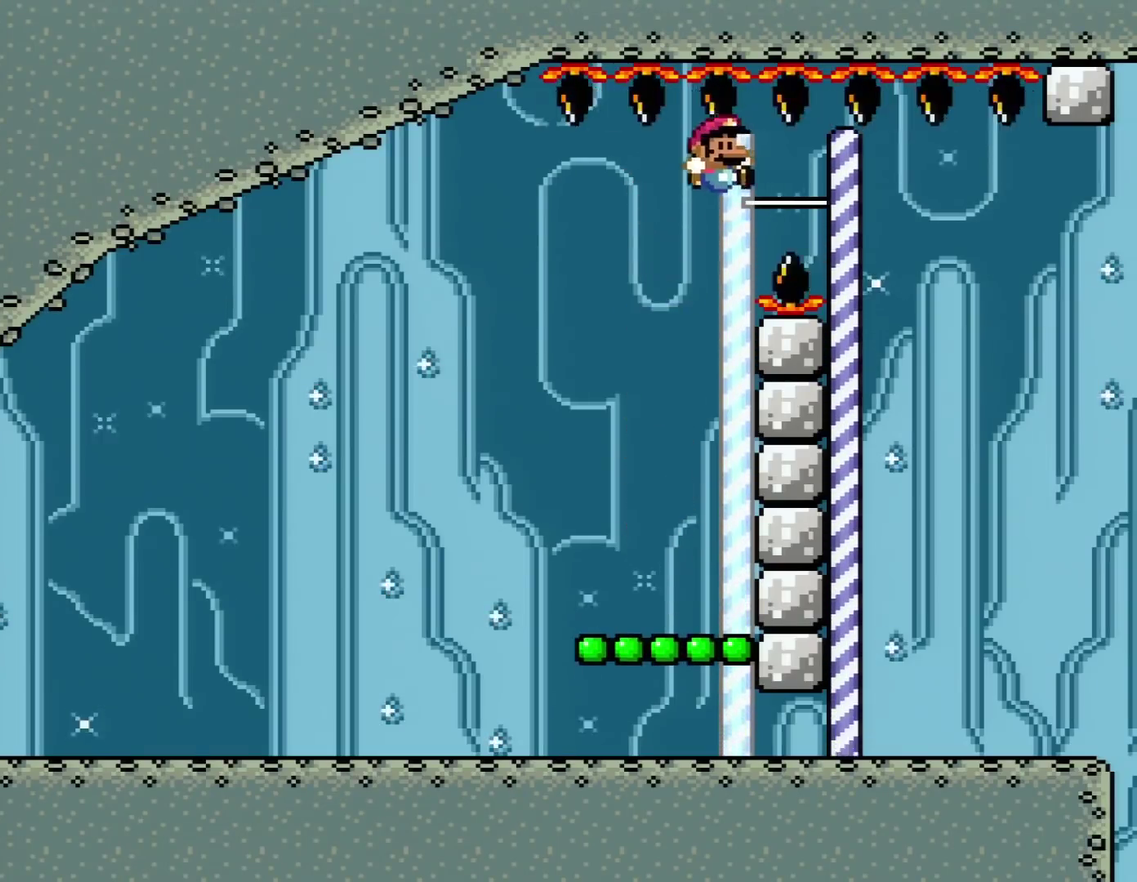
{"buttons": ["B", "Y", "DPAD_RIGHT"], "events": []}
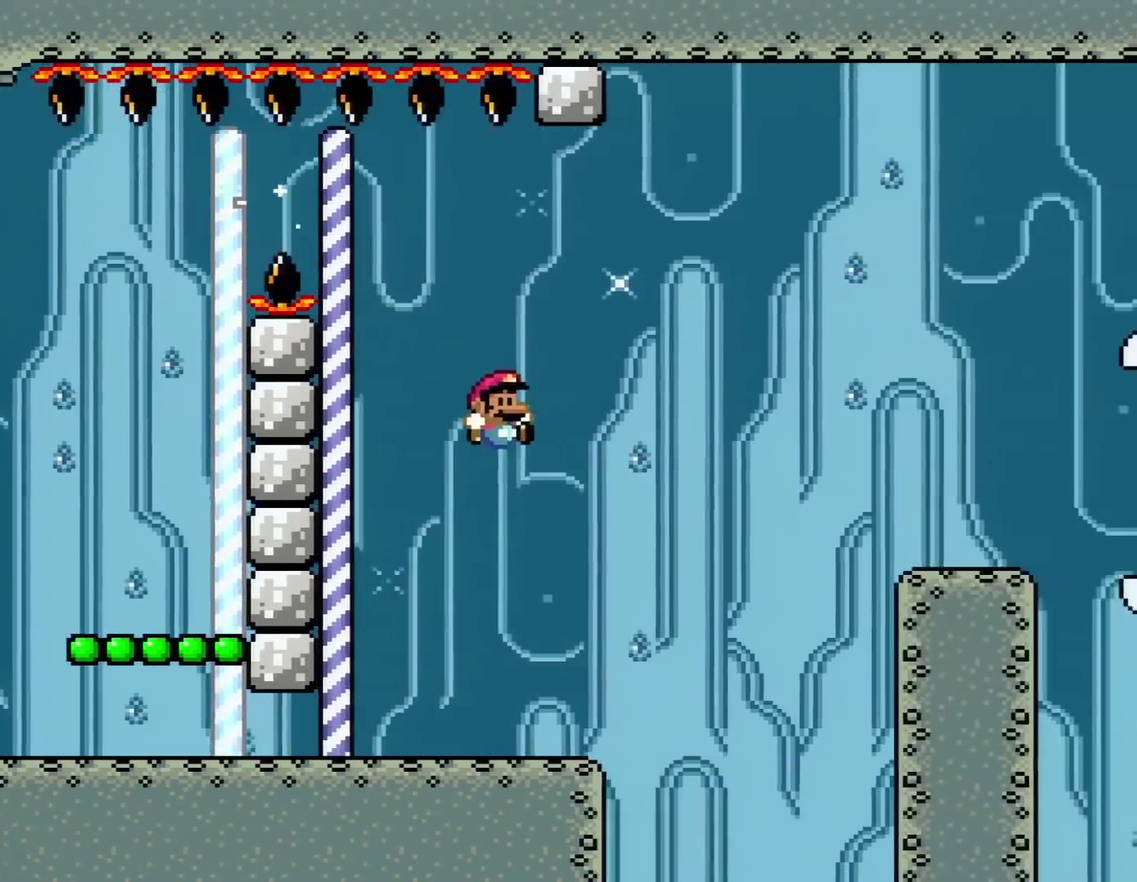
{"buttons": ["Y", "DPAD_RIGHT"], "events": [[66, "DPAD_RIGHT", "up"], [133, "B", "up"], [133, "DPAD_LEFT", "down"], [383, "DPAD_LEFT", "up"], [434, "DPAD_RIGHT", "down"]]}
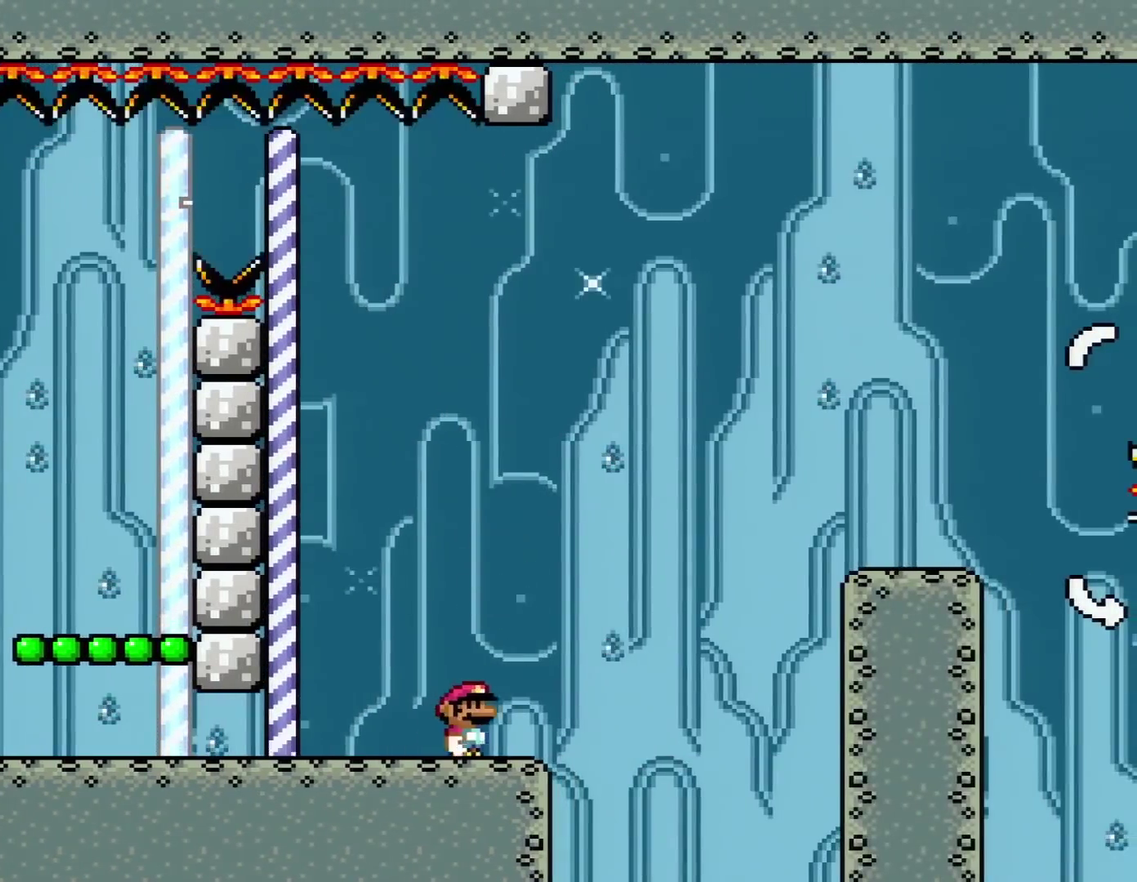
{"buttons": ["B", "Y", "DPAD_RIGHT"], "events": [[217, "B", "down"]]}
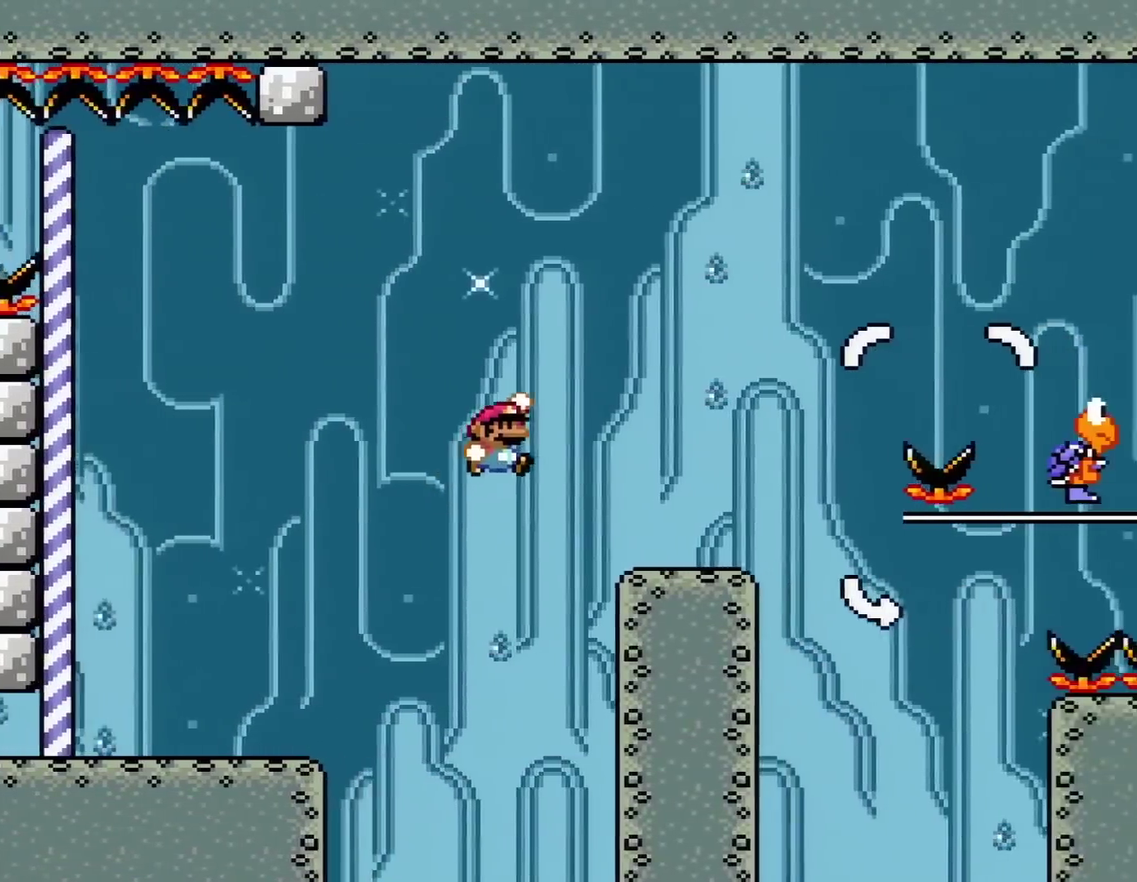
{"buttons": ["Y", "DPAD_LEFT"], "events": [[300, "B", "up"], [333, "DPAD_RIGHT", "up"], [367, "DPAD_LEFT", "down"]]}
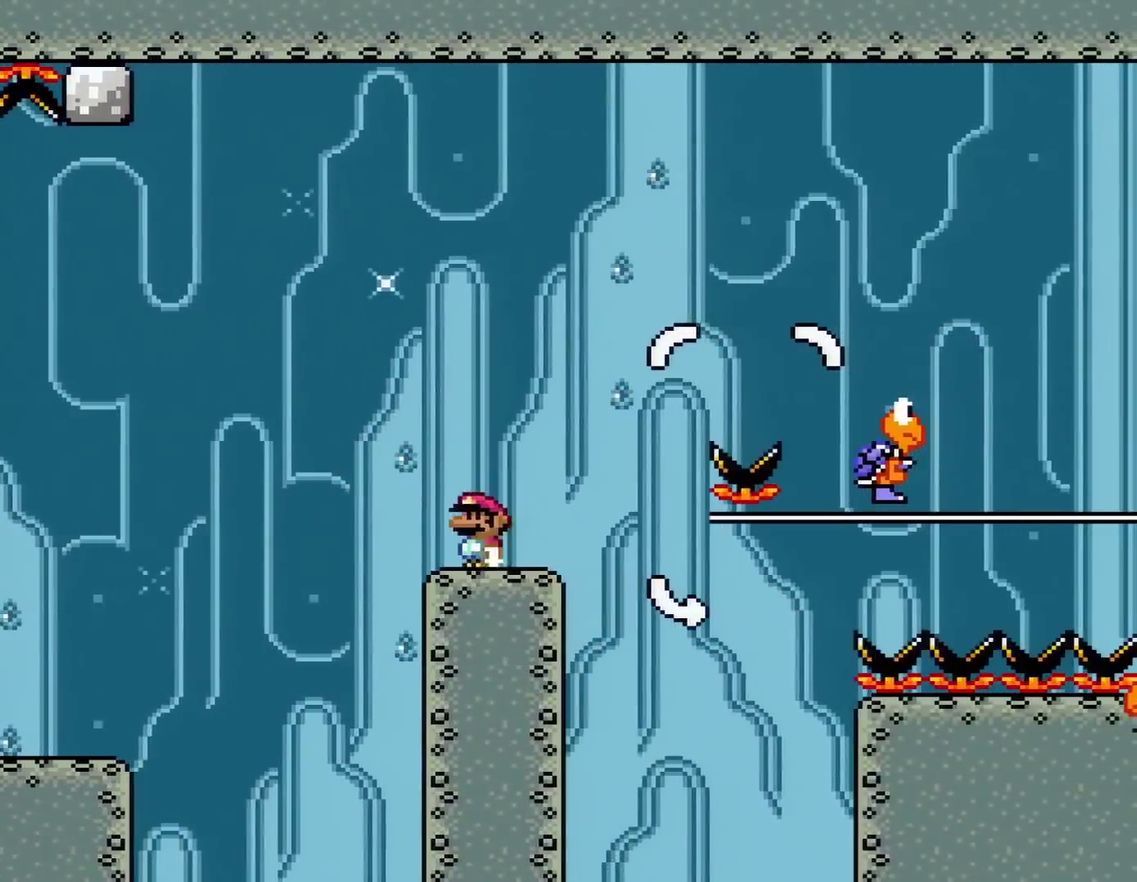
{"buttons": ["Y"], "events": [[50, "DPAD_LEFT", "up"]]}
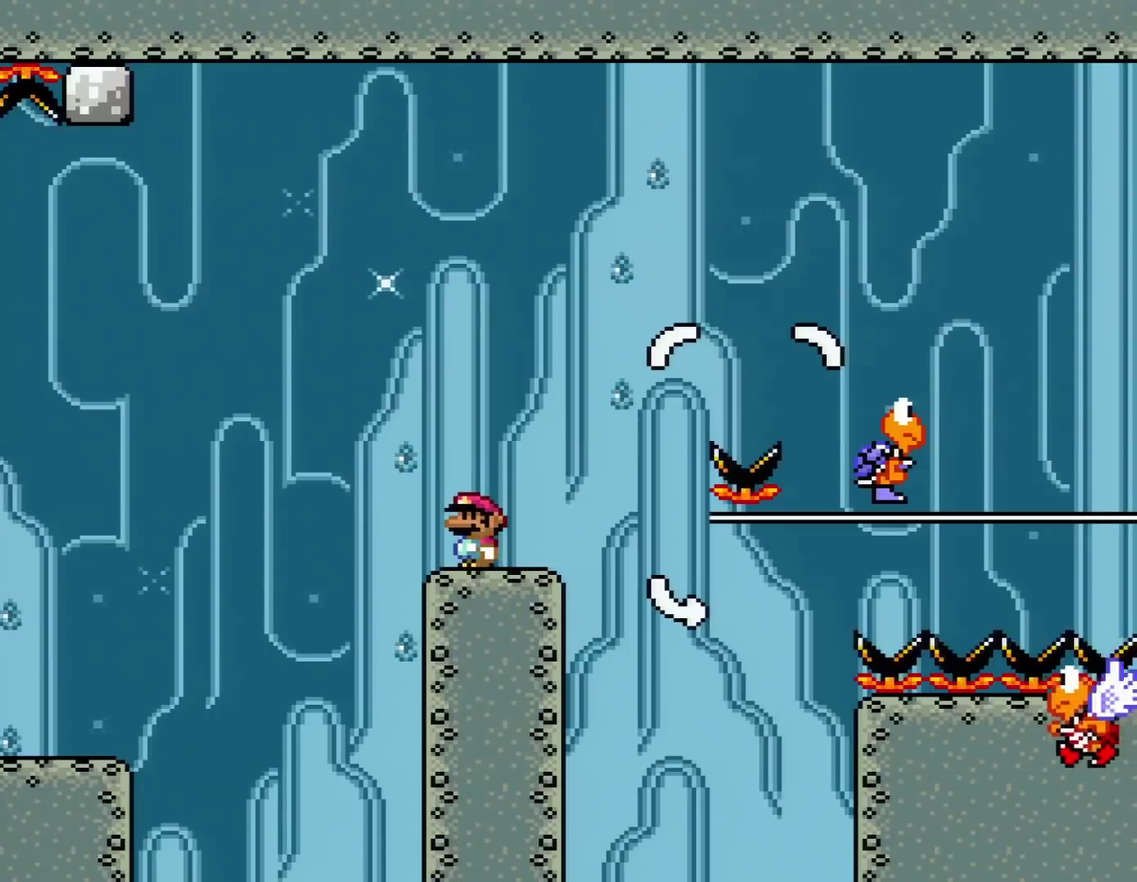
{"buttons": ["Y"], "events": [[117, "Y", "up"], [333, "Y", "down"]]}
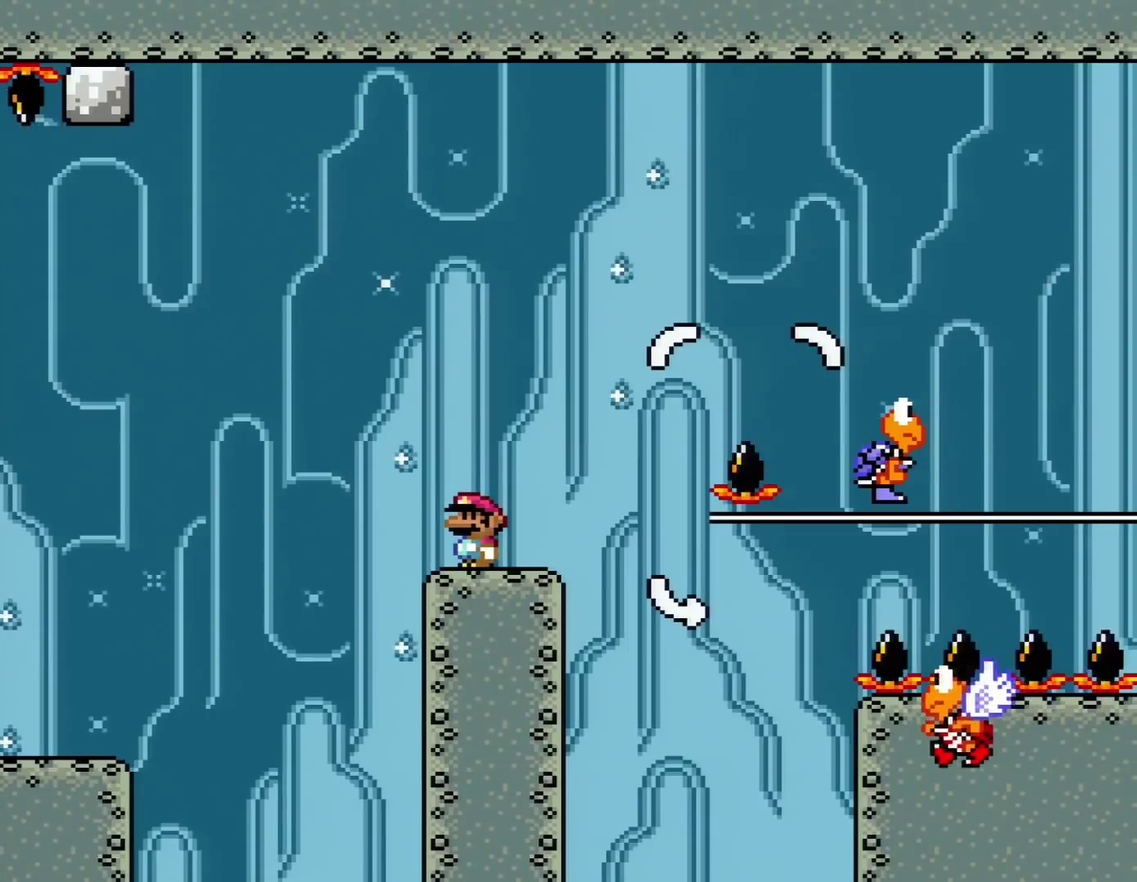
{"buttons": [], "events": [[117, "Y", "up"]]}
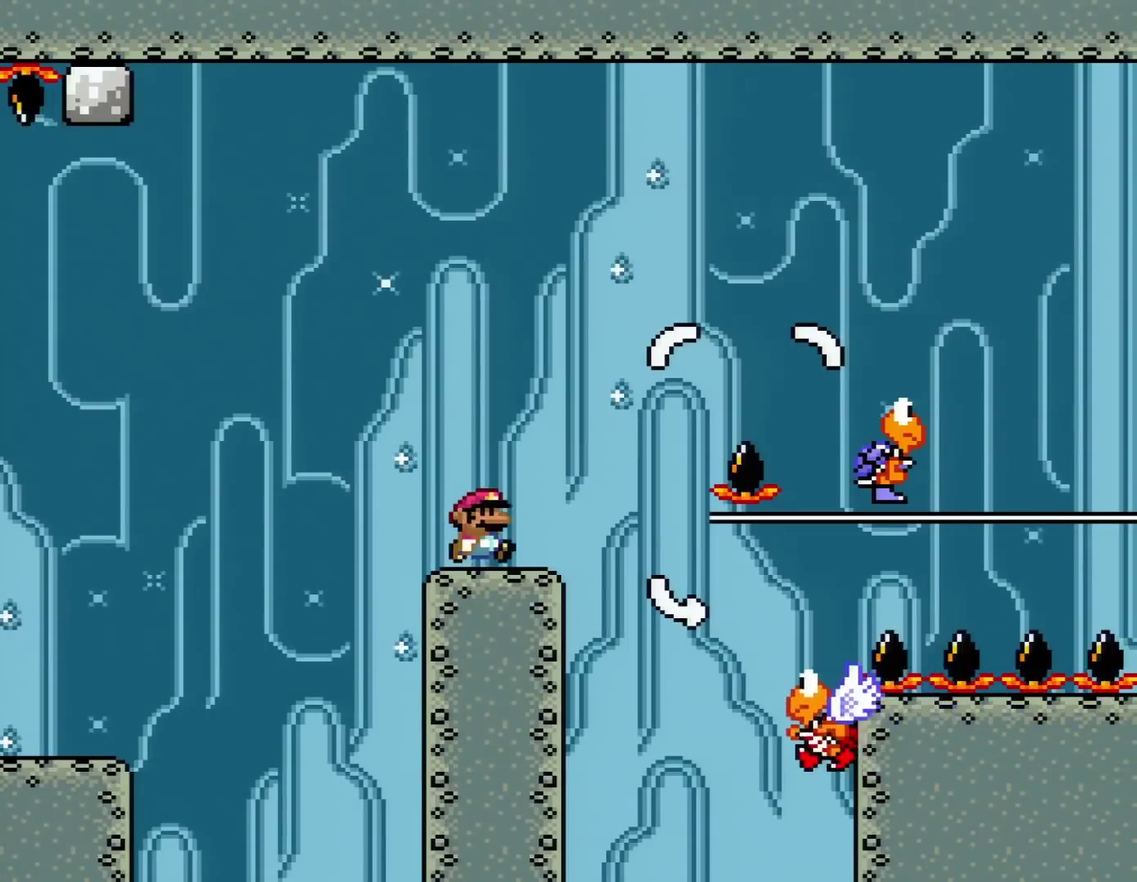
{"buttons": ["B", "Y", "DPAD_RIGHT"], "events": [[16, "DPAD_RIGHT", "down"], [50, "Y", "down"], [233, "B", "down"]]}
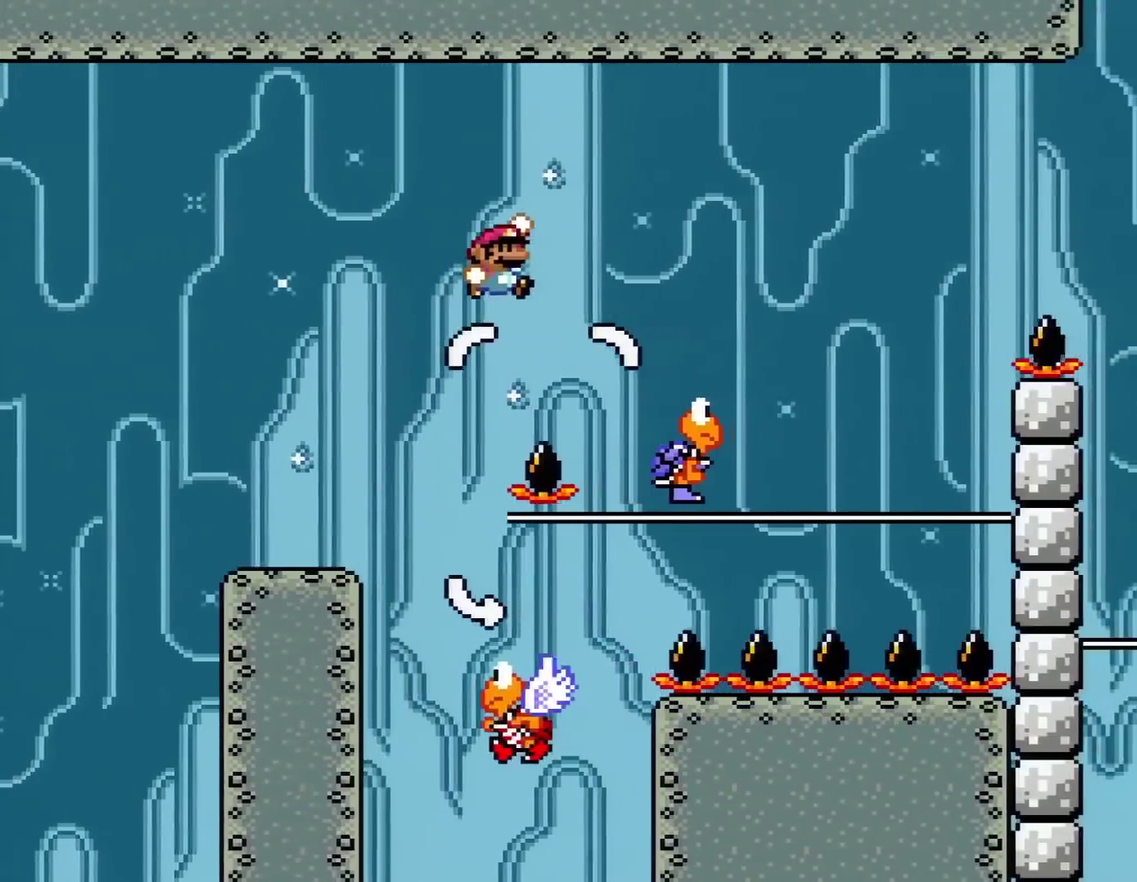
{"buttons": ["B", "Y", "DPAD_LEFT"], "events": [[301, "DPAD_RIGHT", "up"], [401, "DPAD_LEFT", "down"]]}
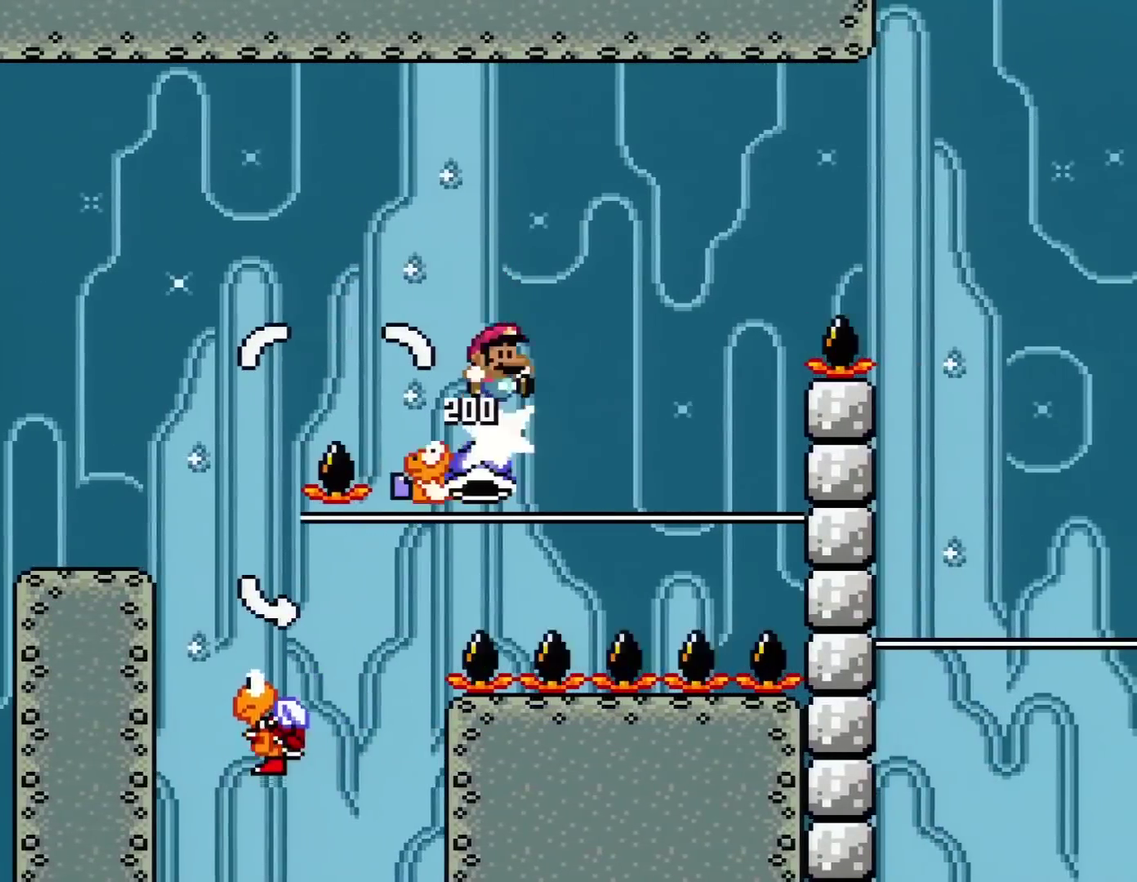
{"buttons": ["B", "Y"], "events": [[16, "DPAD_LEFT", "up"], [50, "DPAD_RIGHT", "down"], [117, "DPAD_LEFT", "down"], [117, "DPAD_RIGHT", "up"], [367, "DPAD_LEFT", "up"]]}
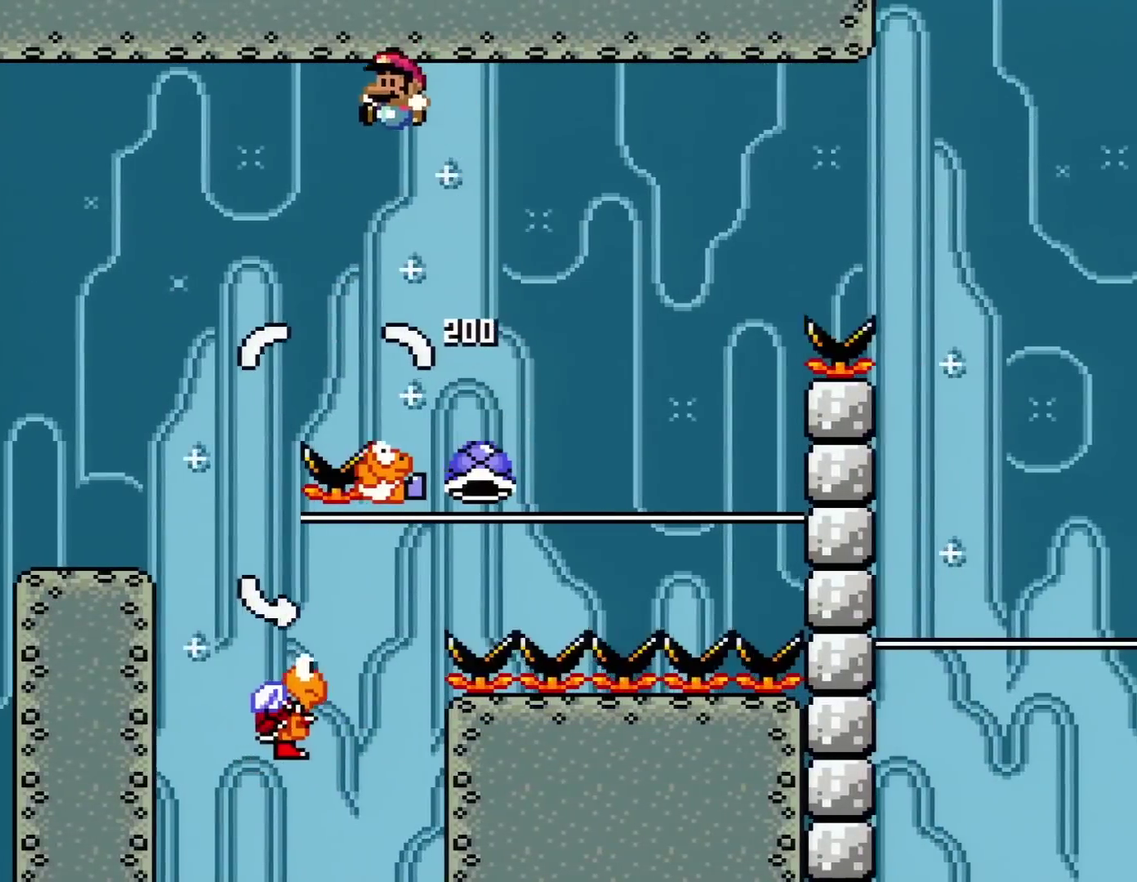
{"buttons": ["B", "Y", "DPAD_RIGHT"], "events": [[84, "DPAD_LEFT", "down"], [334, "DPAD_LEFT", "up"], [367, "DPAD_RIGHT", "down"]]}
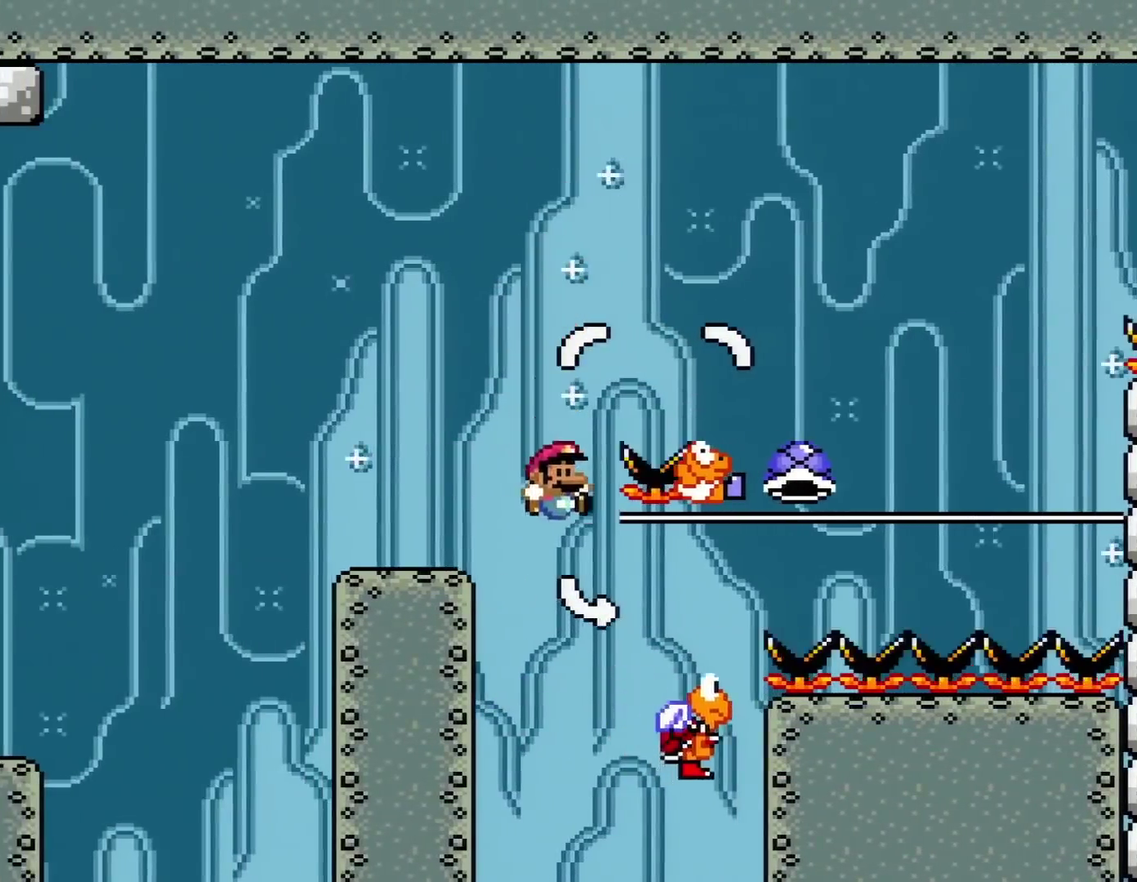
{"buttons": ["B", "Y", "DPAD_RIGHT"], "events": []}
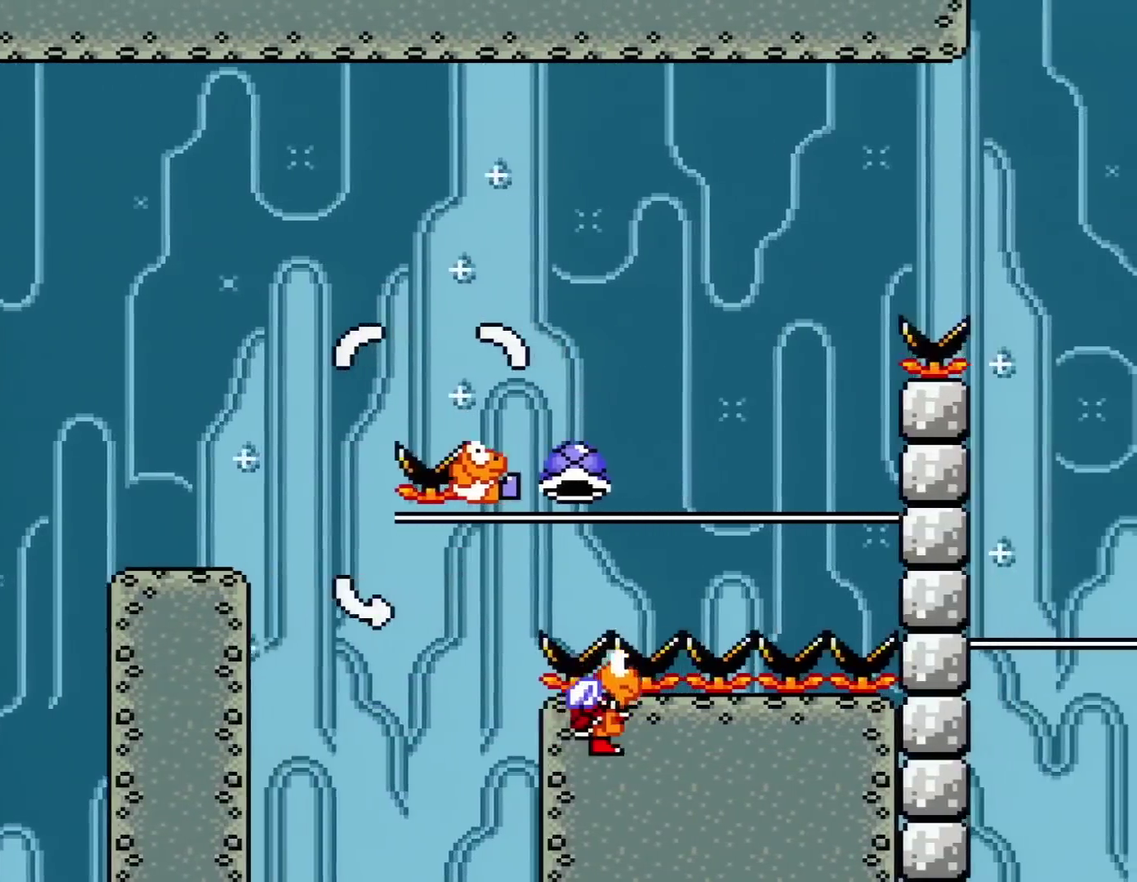
{"buttons": [], "events": [[50, "DPAD_RIGHT", "up"], [84, "B", "up"], [84, "Y", "up"], [301, "A", "down"], [451, "A", "up"]]}
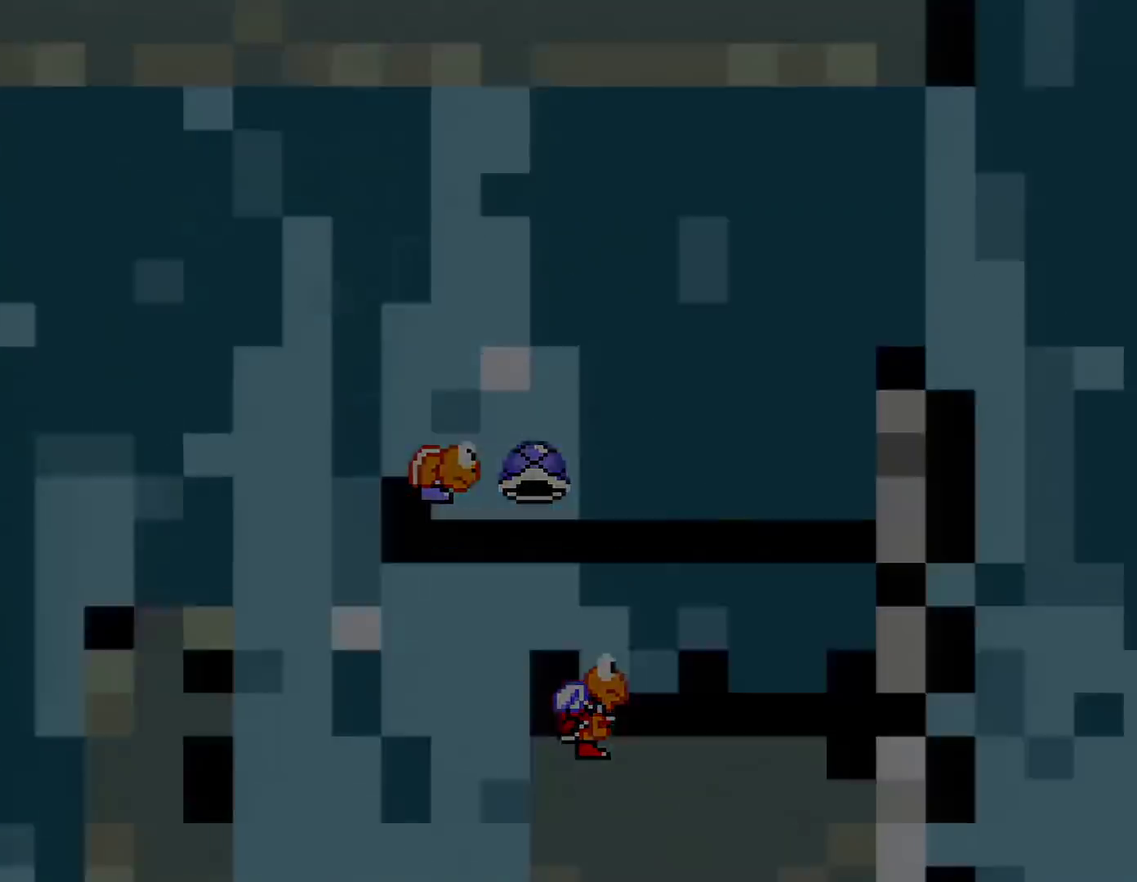
{"buttons": ["B", "Y", "DPAD_RIGHT"], "events": [[283, "DPAD_RIGHT", "down"], [283, "Y", "down"], [500, "B", "down"]]}
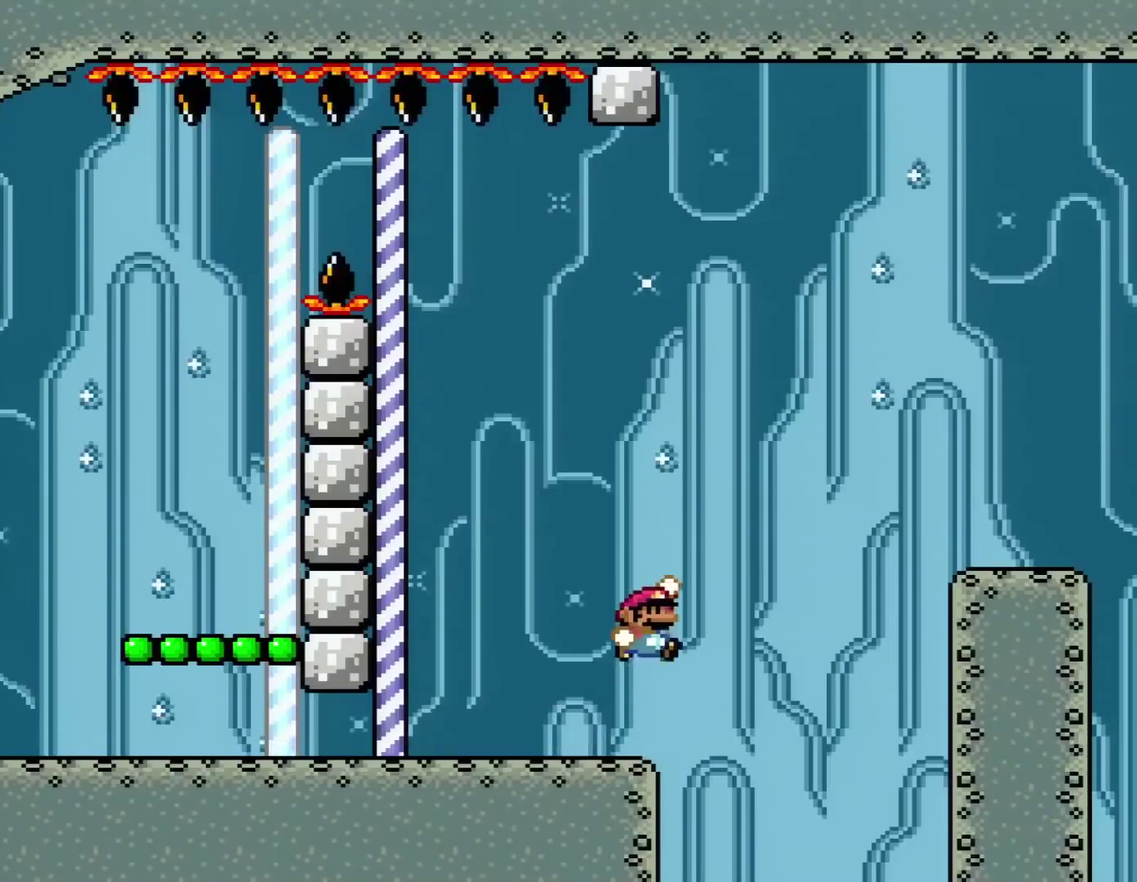
{"buttons": ["Y", "DPAD_RIGHT"], "events": [[417, "B", "up"]]}
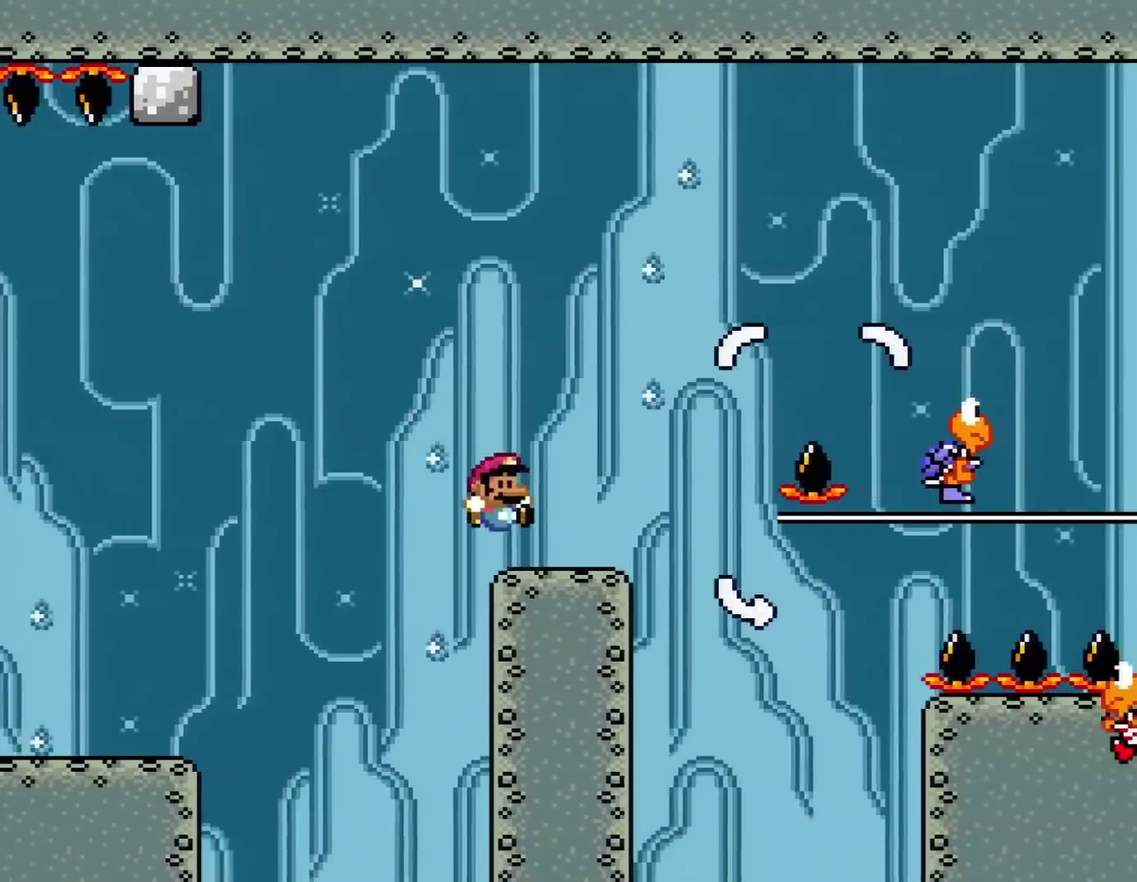
{"buttons": ["Y", "DPAD_RIGHT"], "events": [[167, "B", "down"], [467, "B", "up"]]}
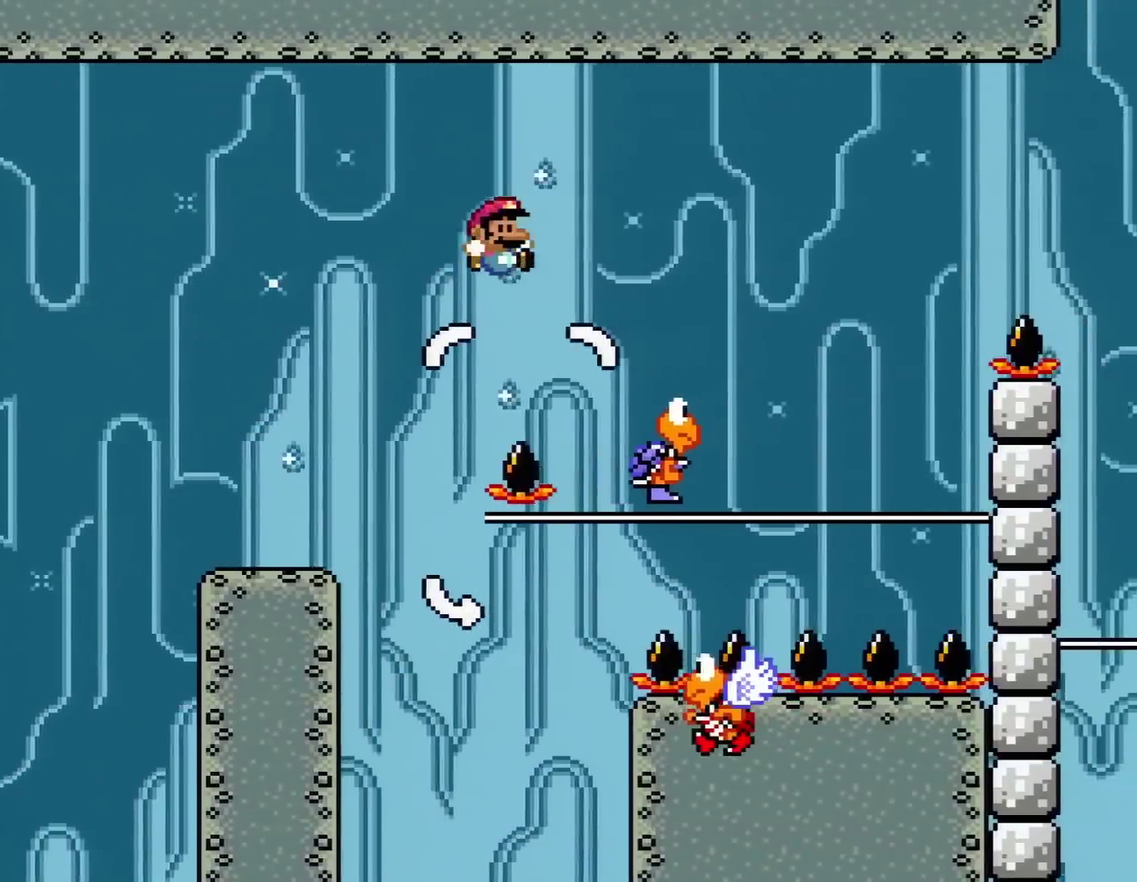
{"buttons": ["B", "Y", "DPAD_LEFT"], "events": [[184, "B", "down"], [184, "DPAD_RIGHT", "up"], [217, "DPAD_LEFT", "down"]]}
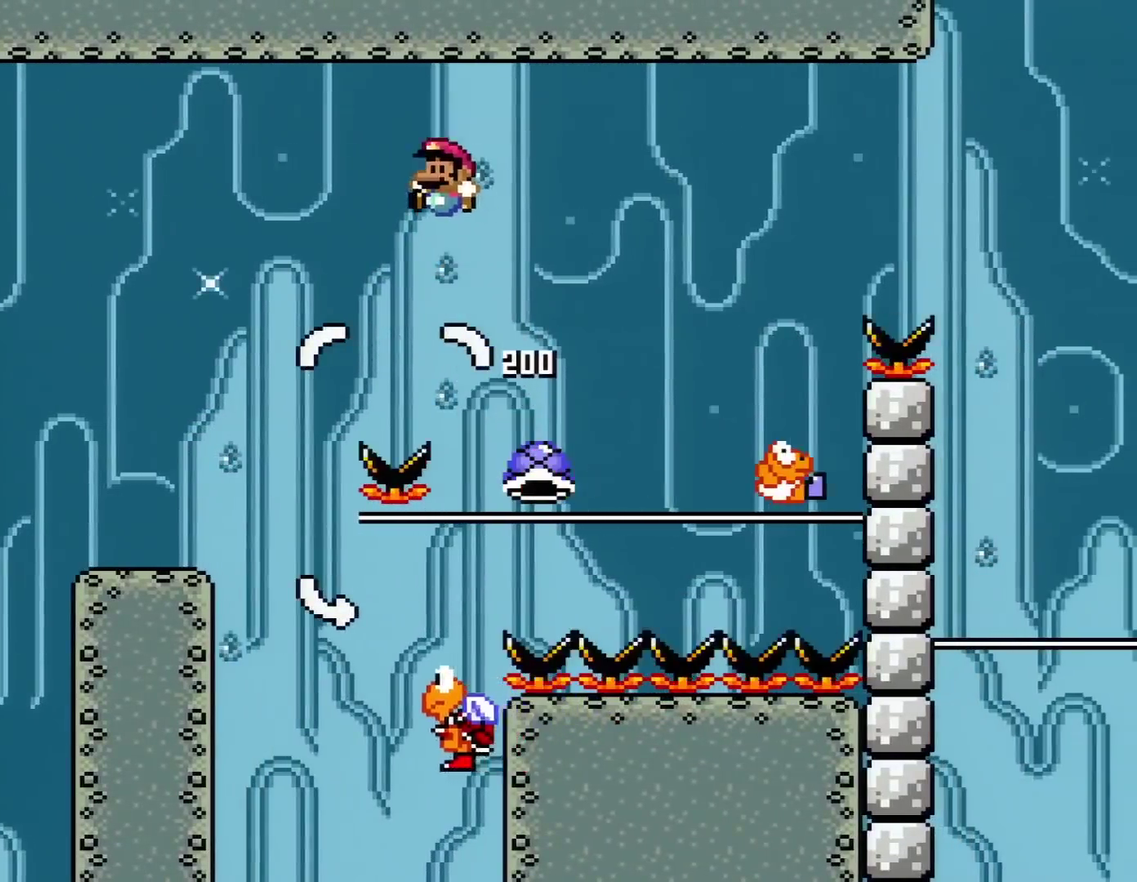
{"buttons": ["B", "Y", "DPAD_RIGHT"], "events": [[417, "DPAD_LEFT", "up"], [434, "DPAD_RIGHT", "down"]]}
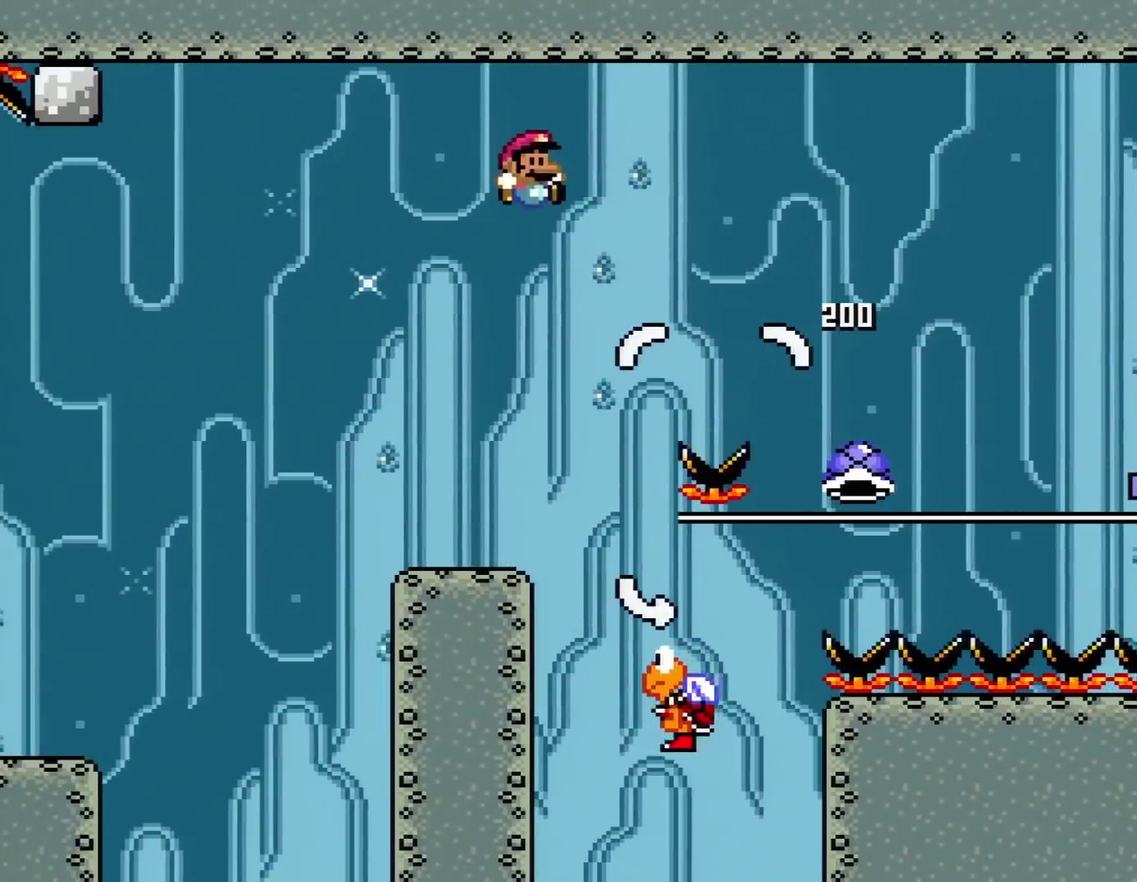
{"buttons": ["B", "Y", "DPAD_RIGHT"], "events": [[250, "DPAD_RIGHT", "up"], [501, "DPAD_RIGHT", "down"]]}
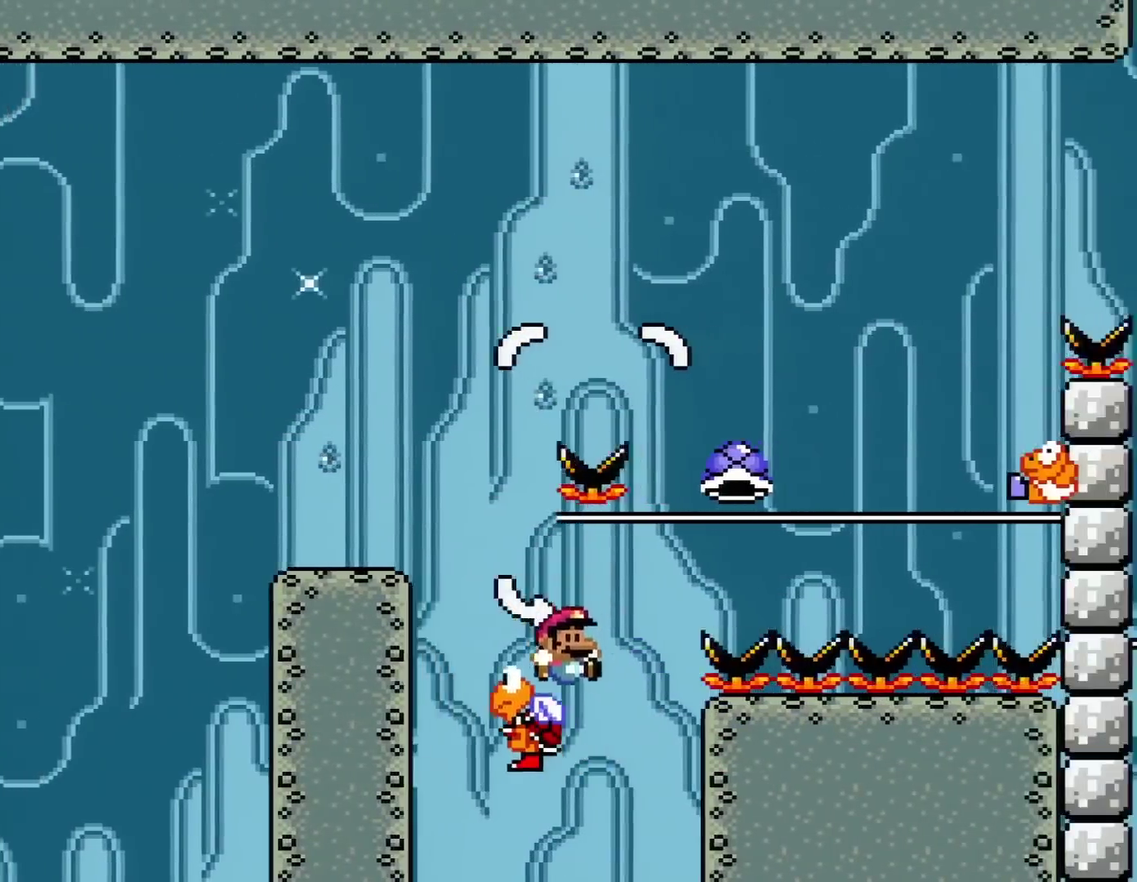
{"buttons": ["B", "Y", "DPAD_RIGHT"], "events": []}
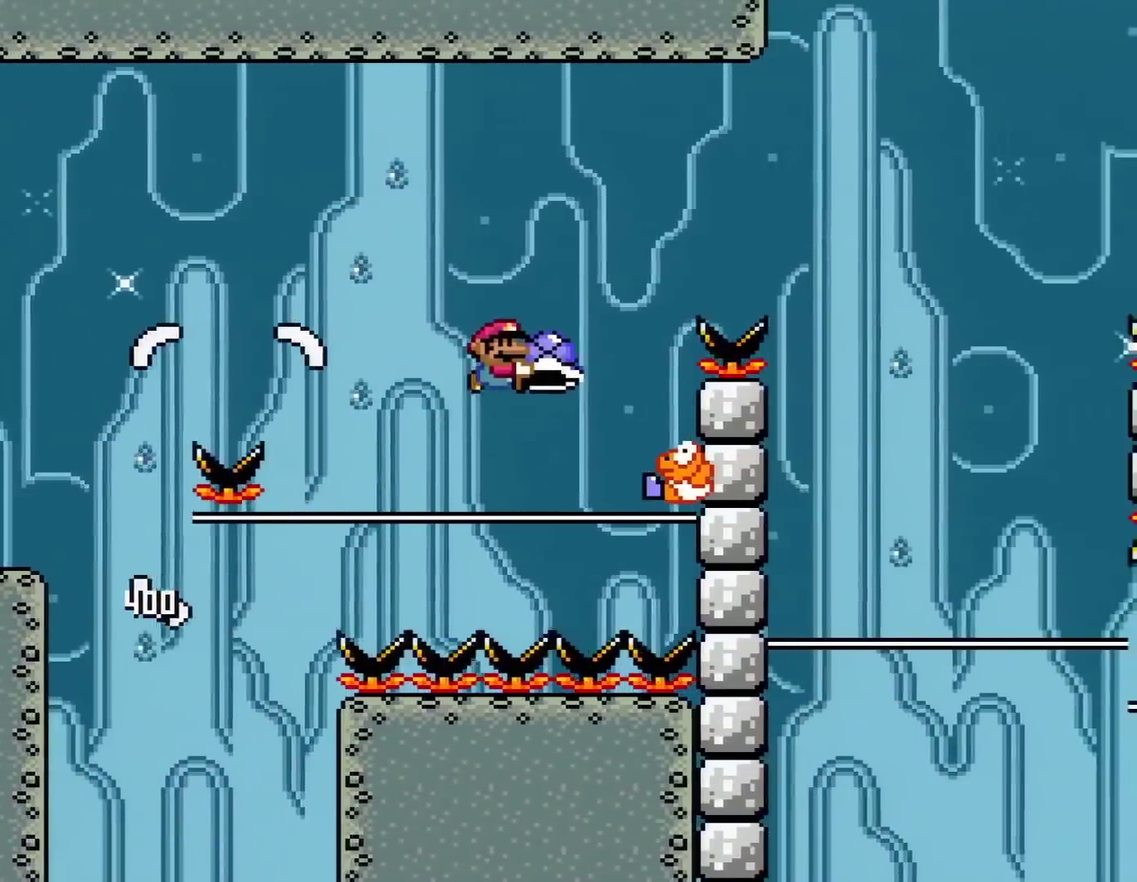
{"buttons": ["B", "Y", "DPAD_RIGHT"], "events": [[250, "DPAD_RIGHT", "up"], [284, "DPAD_LEFT", "down"], [434, "DPAD_LEFT", "up"], [467, "DPAD_RIGHT", "down"]]}